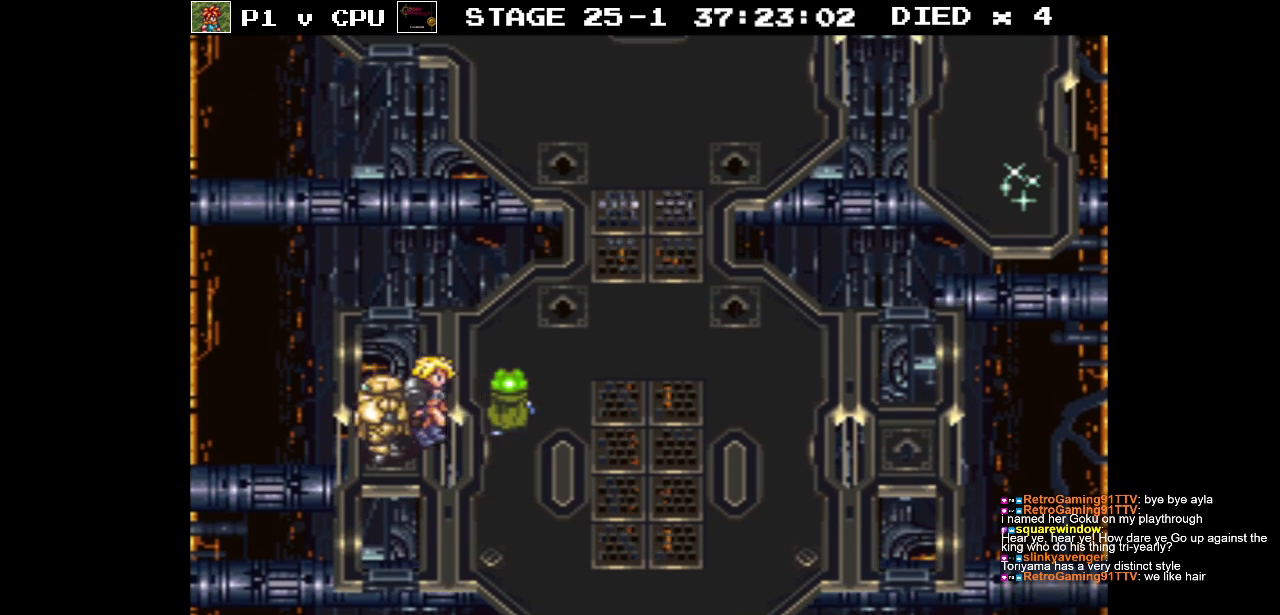
Gameplay with a controller (Nintendo layout); each line is a JSON object with the inputs held at the frame after it. "events" lists button and stick changes between this image and that frame as [ms after this image, input, new state], when the widget could be followed in between. Not read: L3 R3.
{"buttons": ["DPAD_UP", "DPAD_LEFT"], "events": [[100, "DPAD_RIGHT", "up"], [200, "DPAD_LEFT", "down"]]}
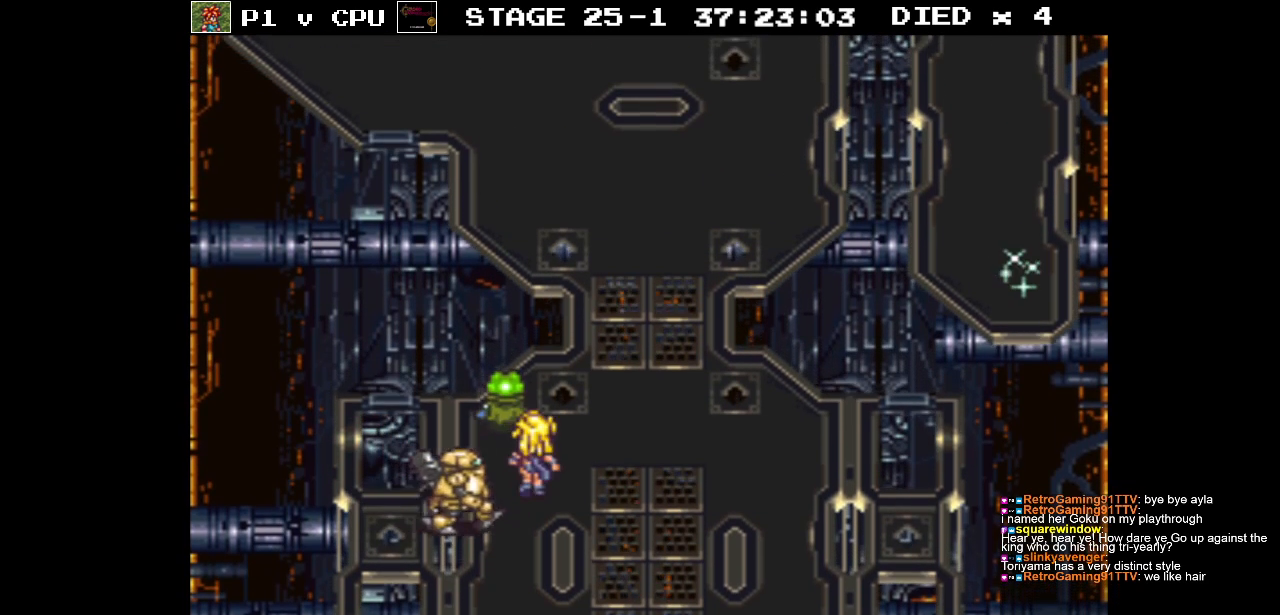
{"buttons": ["DPAD_RIGHT"], "events": [[50, "DPAD_LEFT", "up"], [83, "DPAD_RIGHT", "down"], [117, "DPAD_UP", "up"]]}
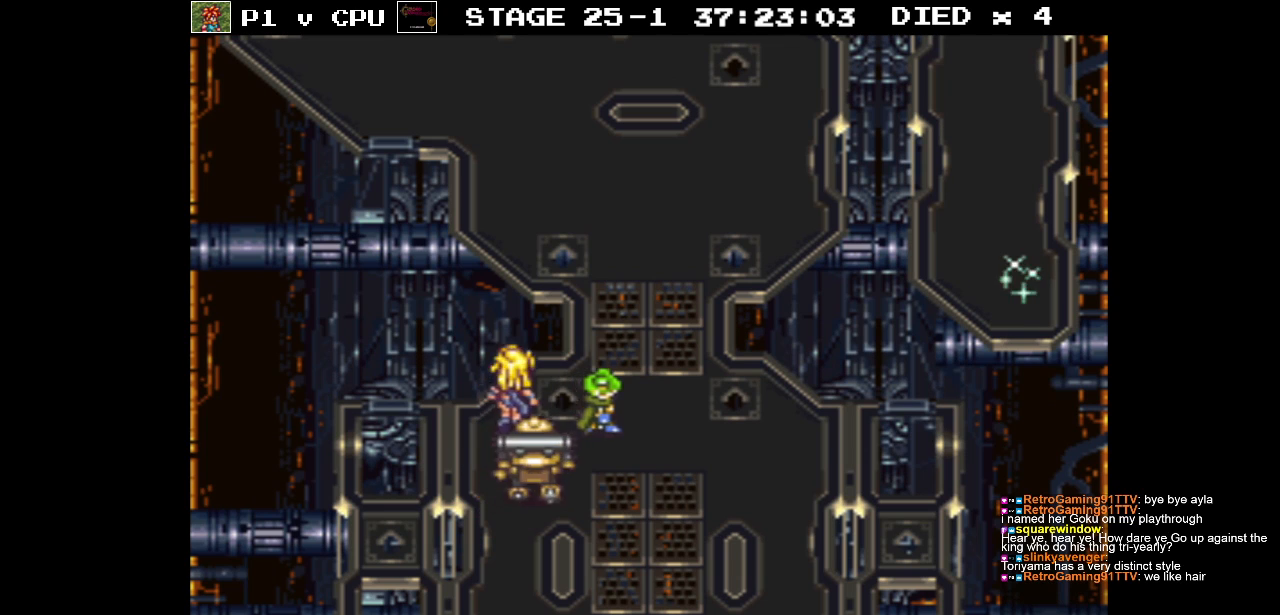
{"buttons": ["DPAD_RIGHT"], "events": []}
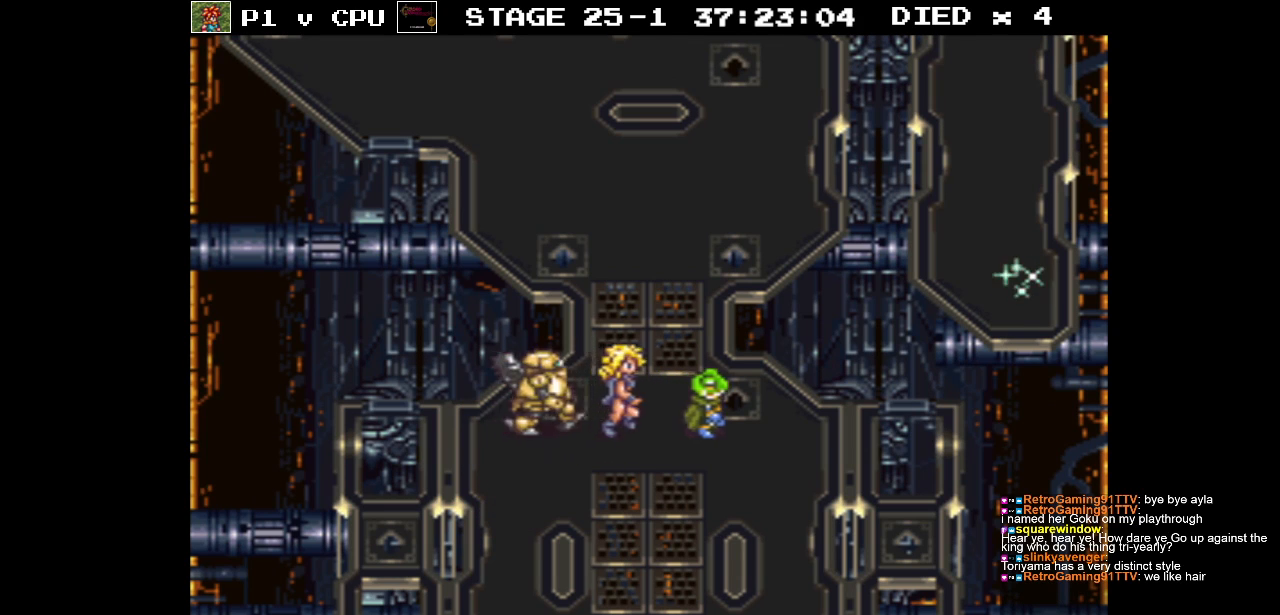
{"buttons": ["DPAD_RIGHT"], "events": []}
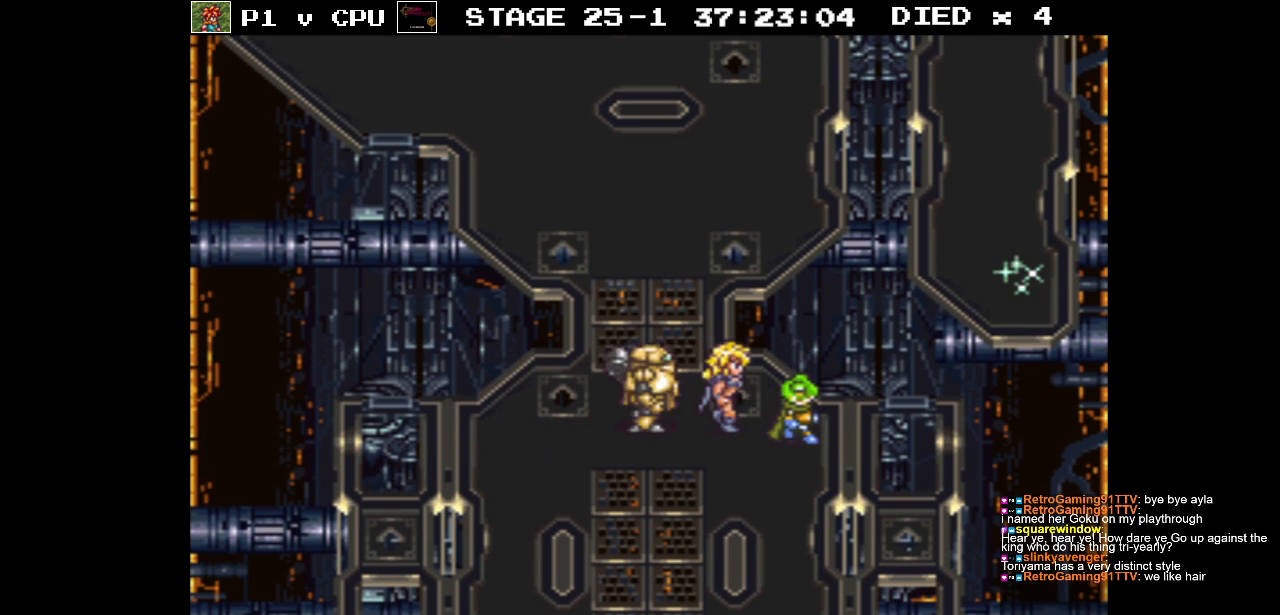
{"buttons": ["DPAD_DOWN", "DPAD_RIGHT"], "events": [[300, "DPAD_DOWN", "down"]]}
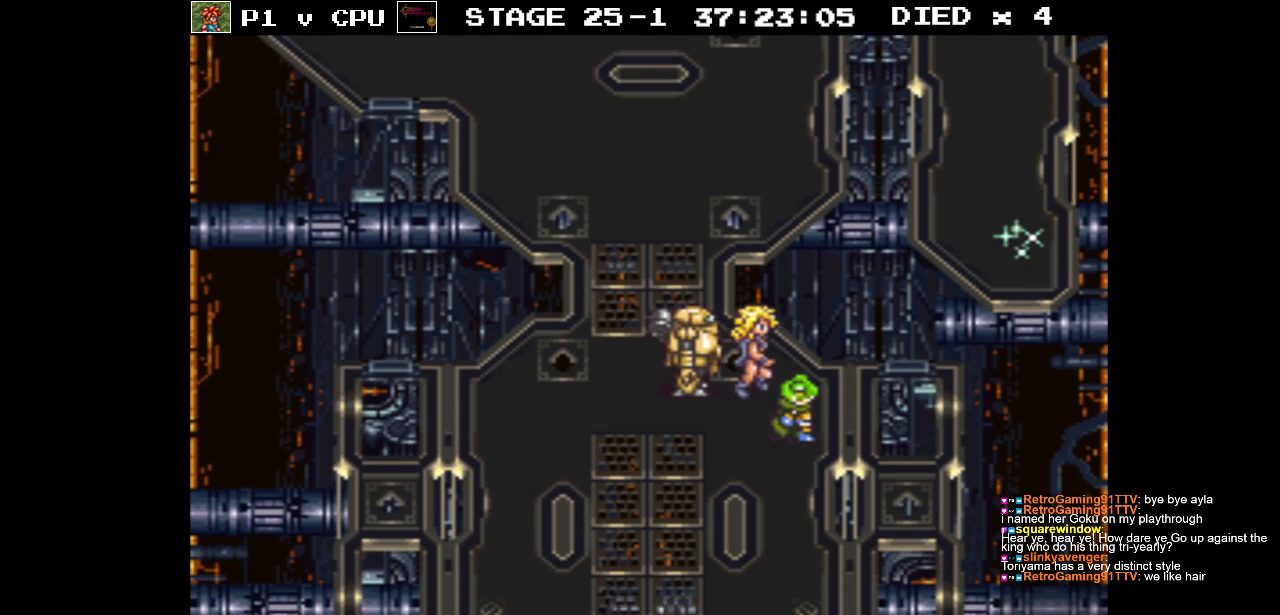
{"buttons": ["DPAD_RIGHT"], "events": [[183, "DPAD_DOWN", "up"]]}
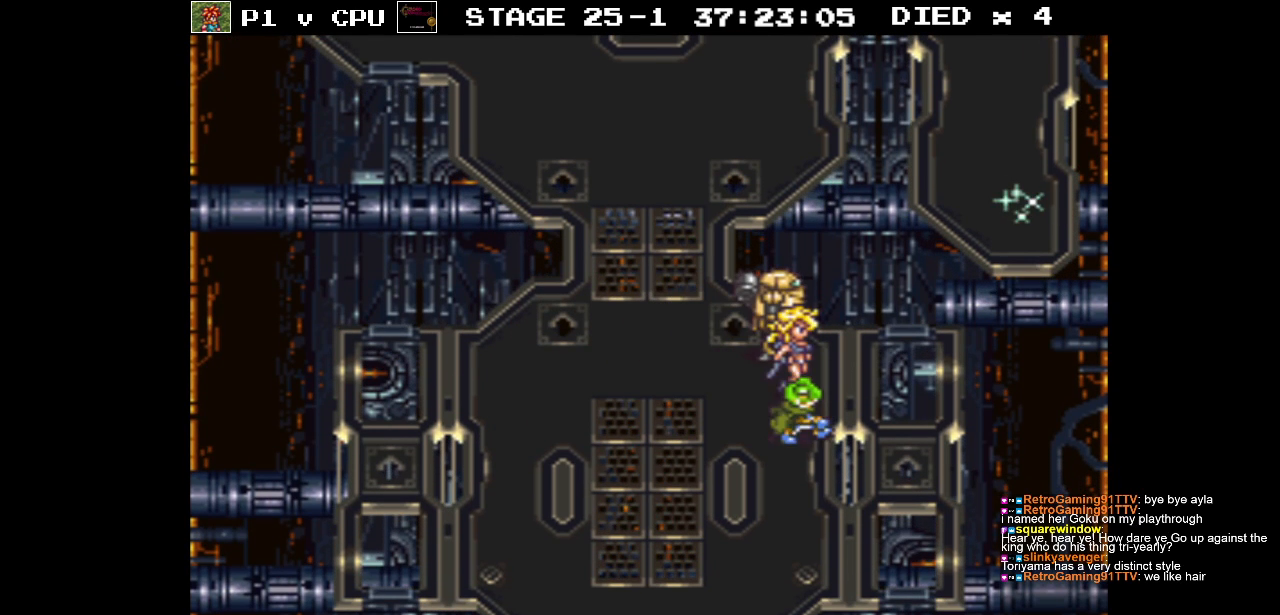
{"buttons": ["DPAD_DOWN", "DPAD_RIGHT"], "events": [[117, "DPAD_DOWN", "down"], [233, "DPAD_DOWN", "up"], [400, "DPAD_DOWN", "down"]]}
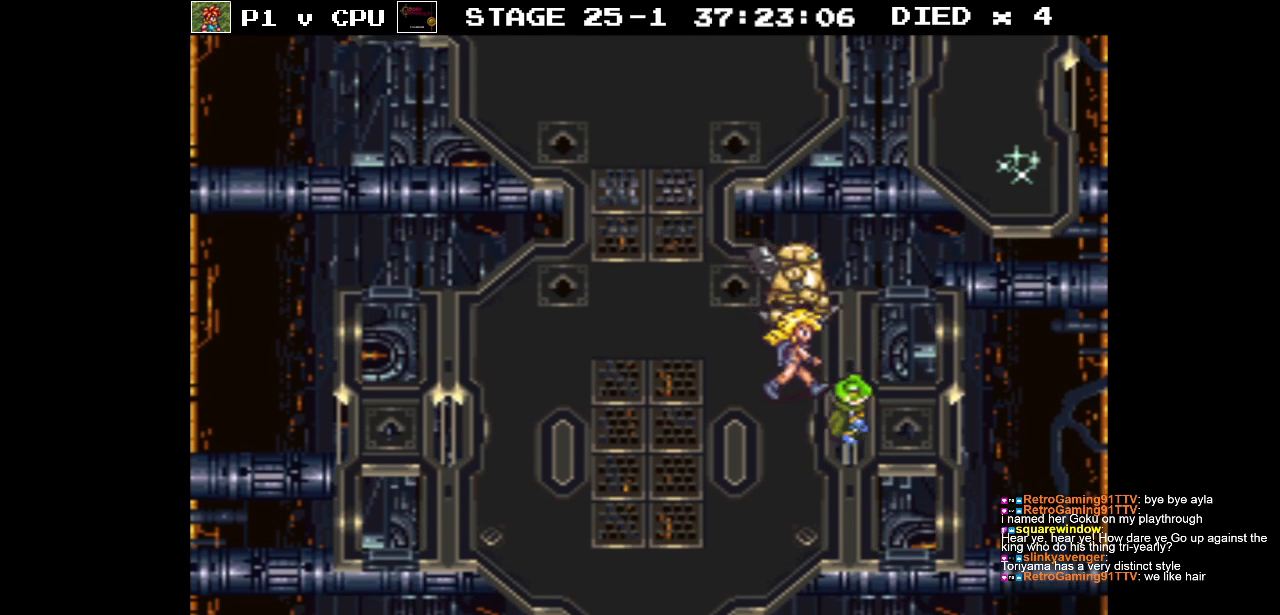
{"buttons": ["DPAD_UP"], "events": [[217, "DPAD_DOWN", "up"], [383, "DPAD_UP", "down"], [450, "DPAD_RIGHT", "up"]]}
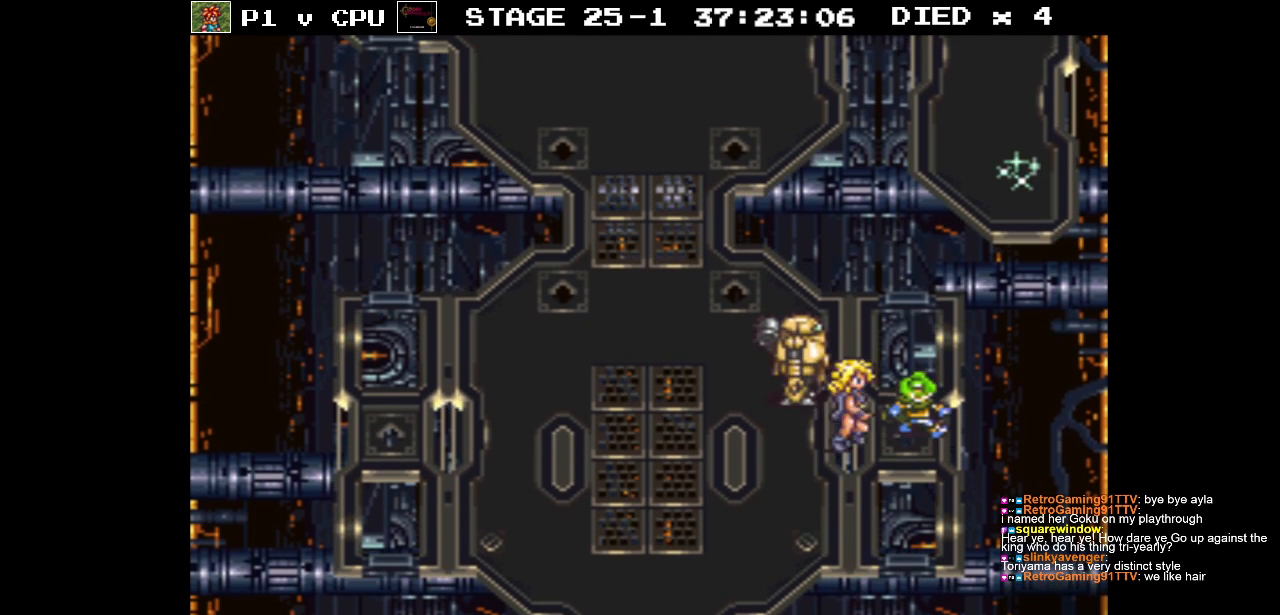
{"buttons": ["DPAD_UP", "DPAD_LEFT"], "events": [[150, "DPAD_LEFT", "down"]]}
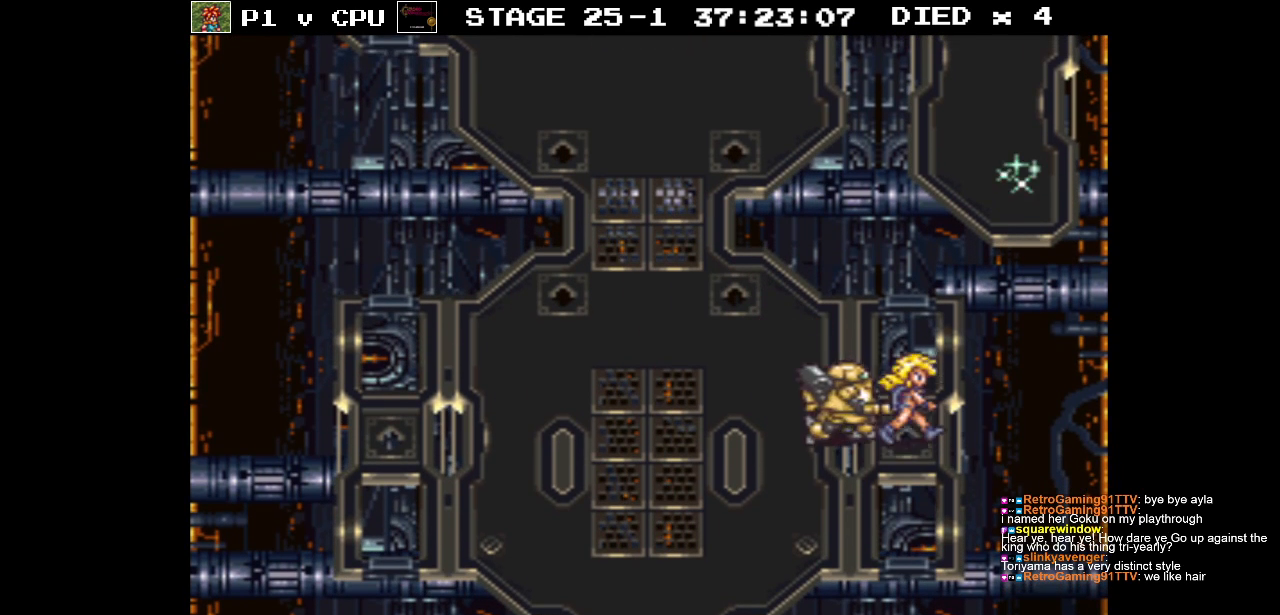
{"buttons": ["DPAD_UP"], "events": [[200, "DPAD_LEFT", "up"]]}
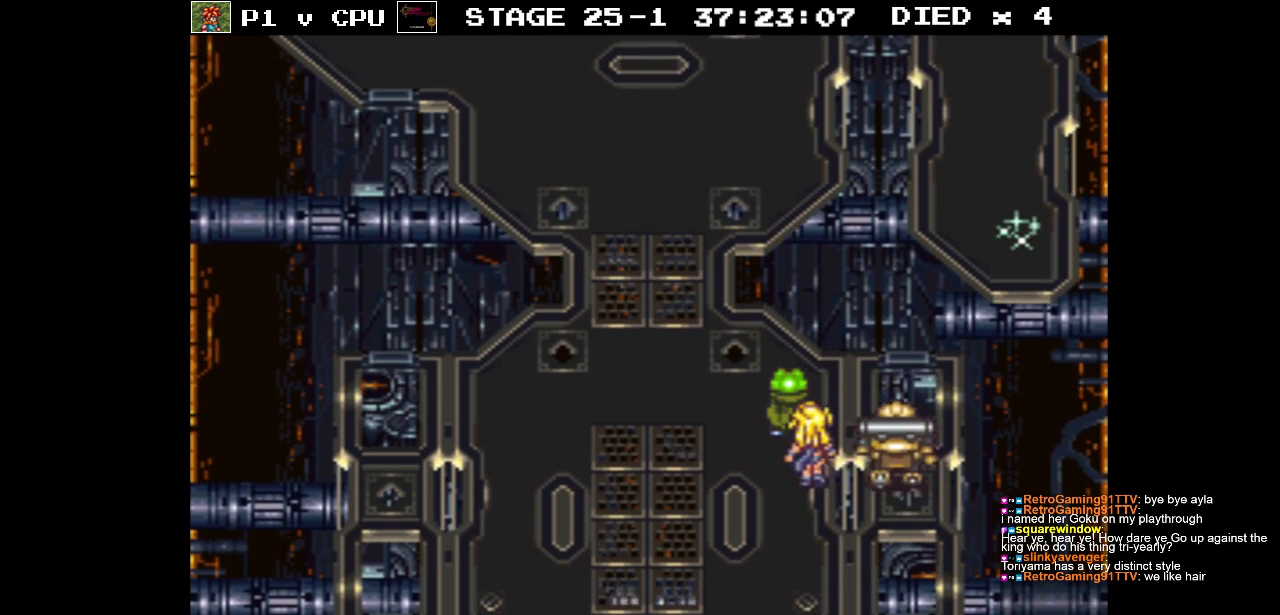
{"buttons": ["DPAD_UP"], "events": []}
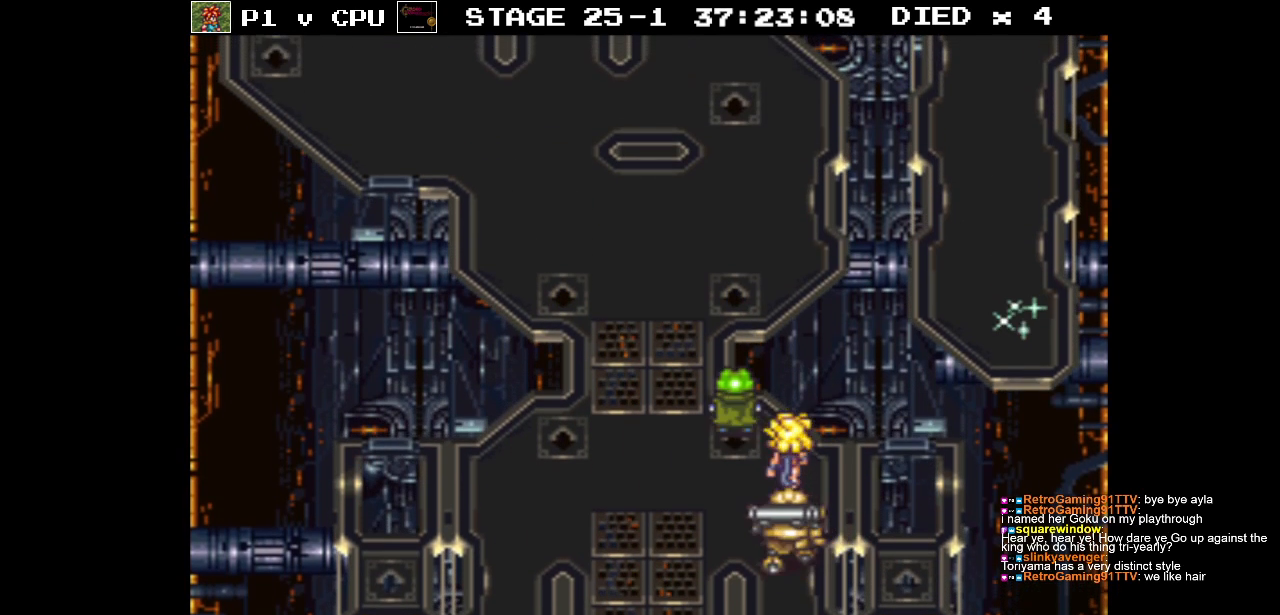
{"buttons": ["DPAD_UP"], "events": [[283, "DPAD_LEFT", "down"], [433, "DPAD_LEFT", "up"]]}
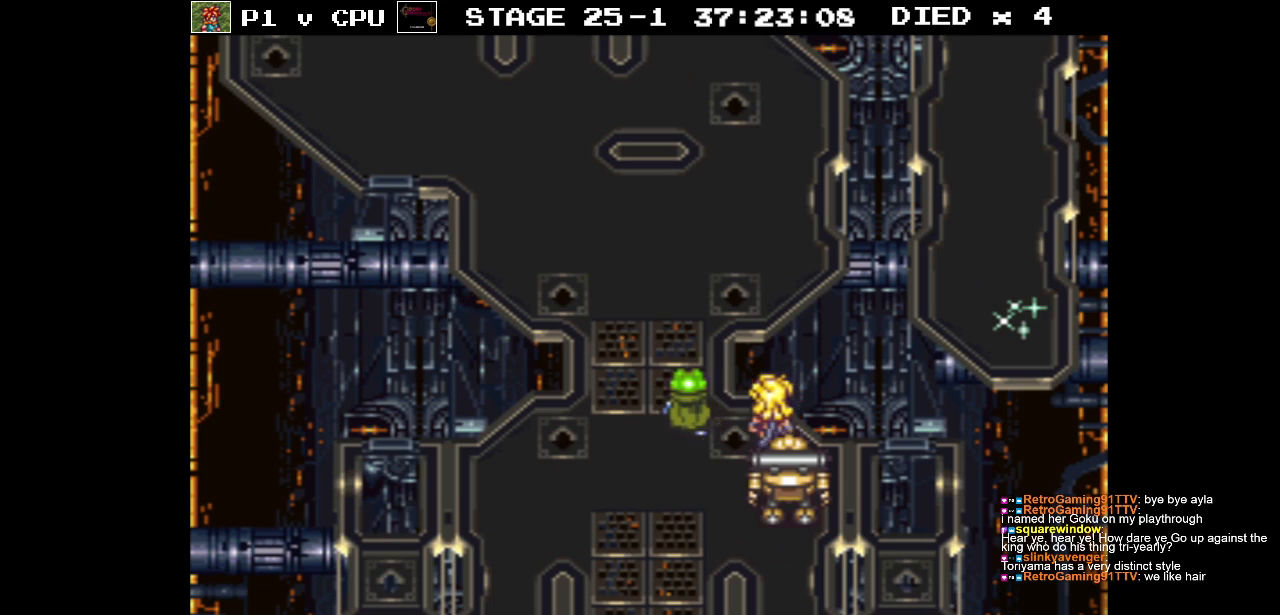
{"buttons": ["DPAD_UP", "DPAD_RIGHT"], "events": [[367, "DPAD_RIGHT", "down"]]}
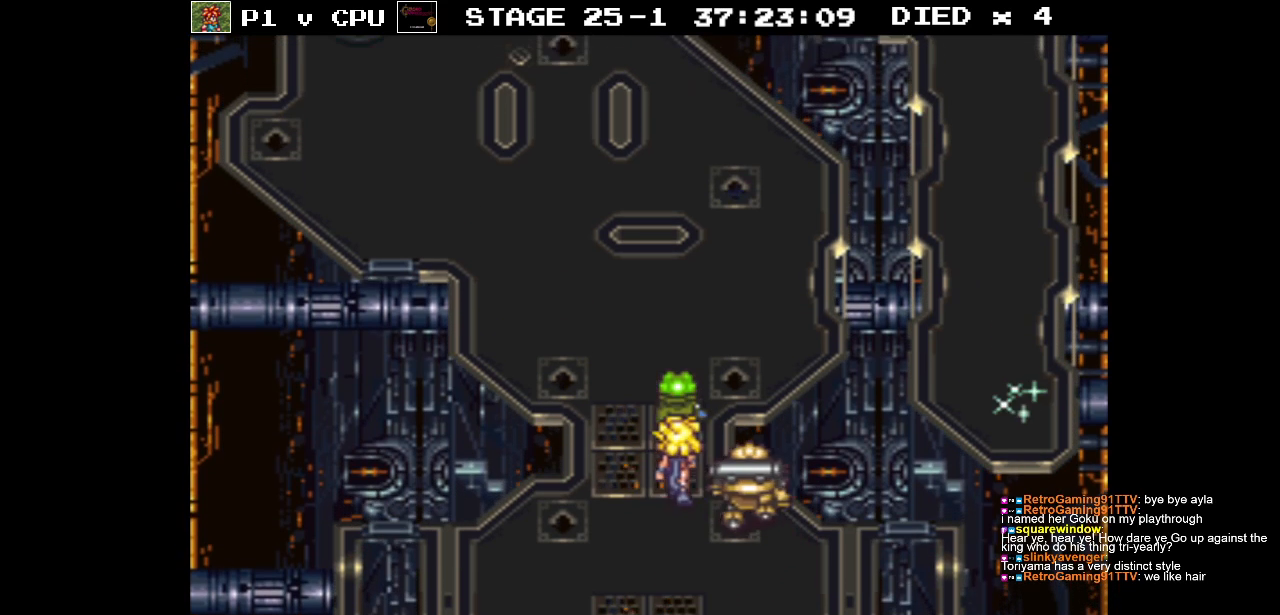
{"buttons": ["DPAD_RIGHT"], "events": [[233, "DPAD_UP", "up"]]}
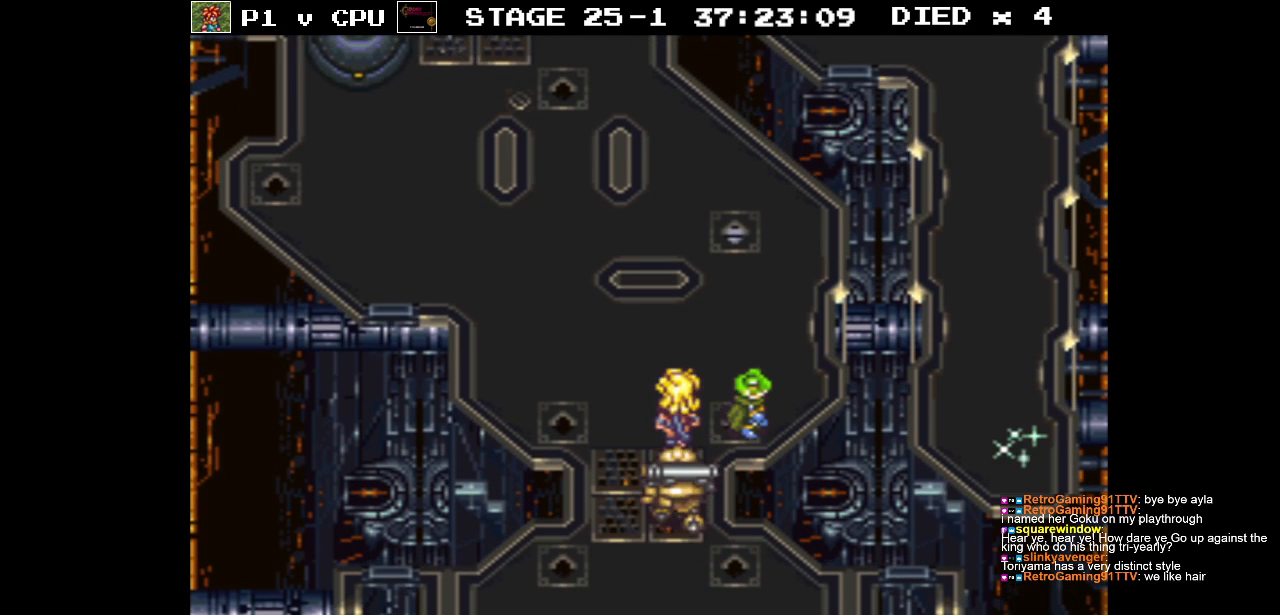
{"buttons": ["DPAD_UP"], "events": [[150, "DPAD_UP", "down"], [500, "DPAD_RIGHT", "up"]]}
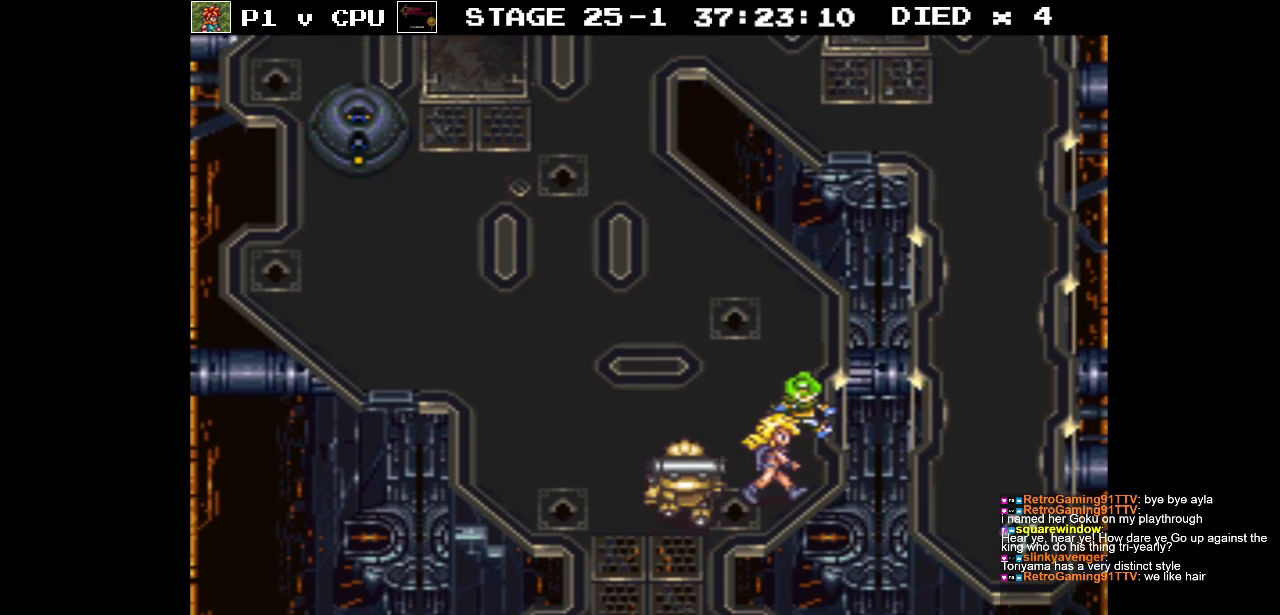
{"buttons": [], "events": [[233, "DPAD_UP", "up"]]}
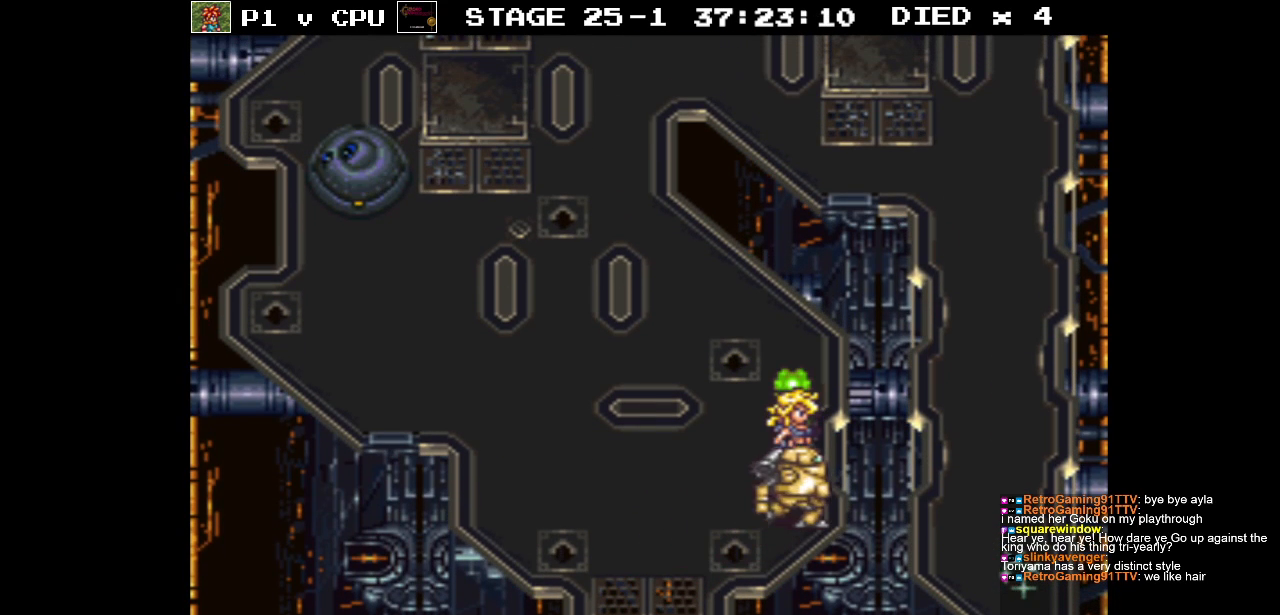
{"buttons": ["DPAD_LEFT"], "events": [[450, "DPAD_LEFT", "down"]]}
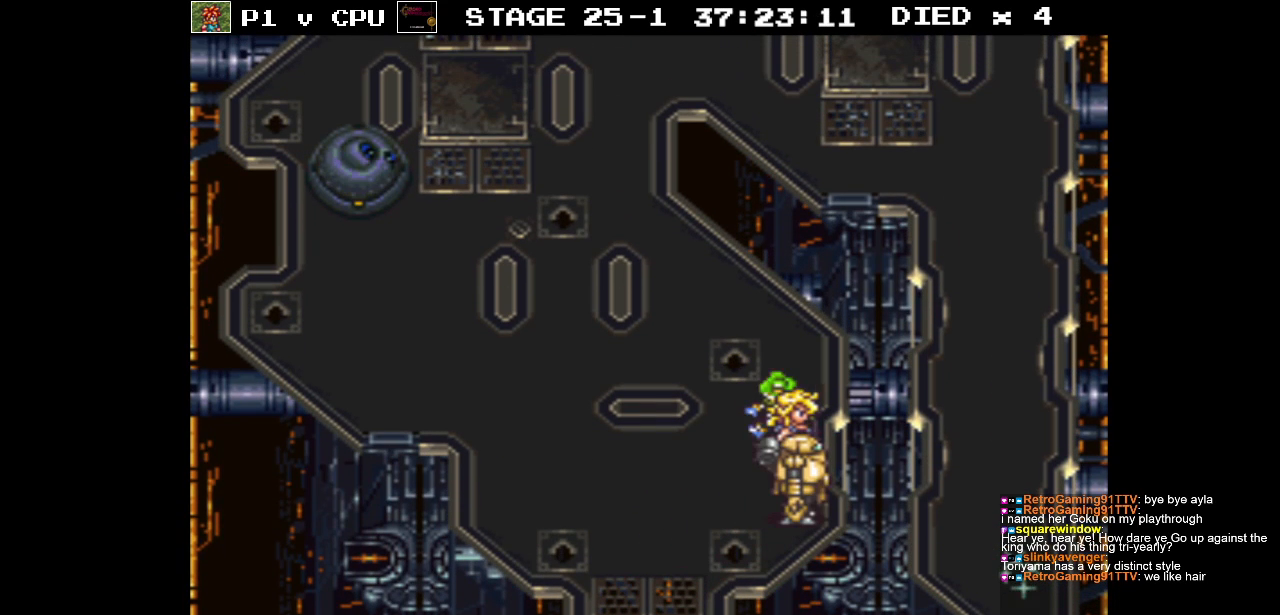
{"buttons": ["DPAD_LEFT"], "events": []}
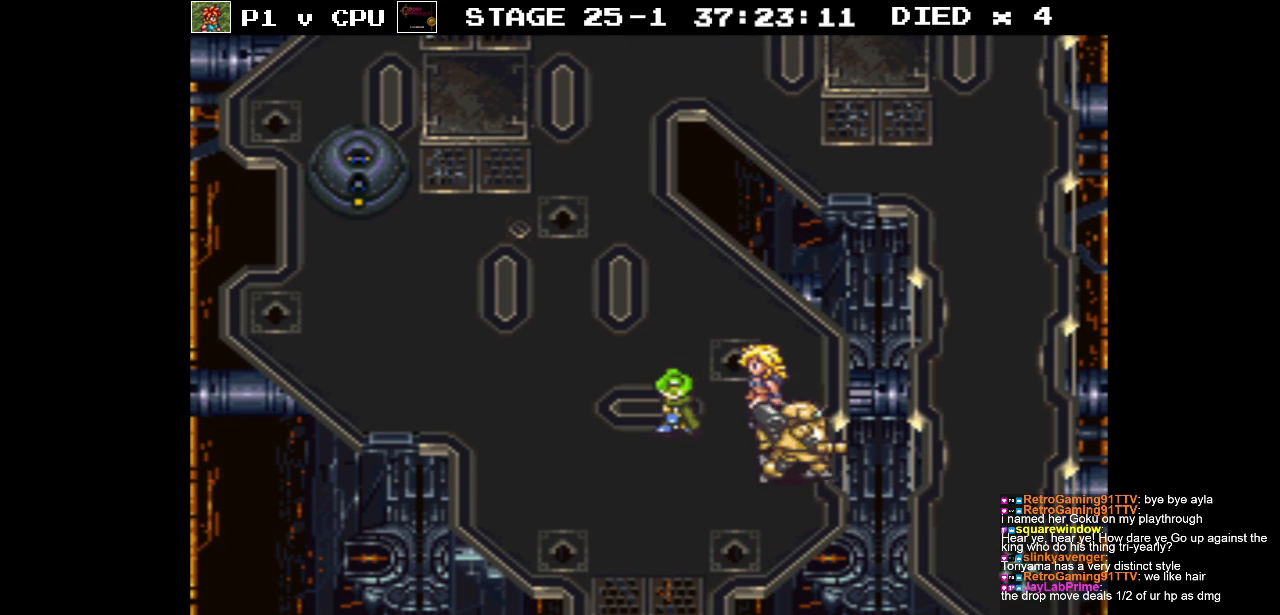
{"buttons": [], "events": [[383, "DPAD_LEFT", "up"]]}
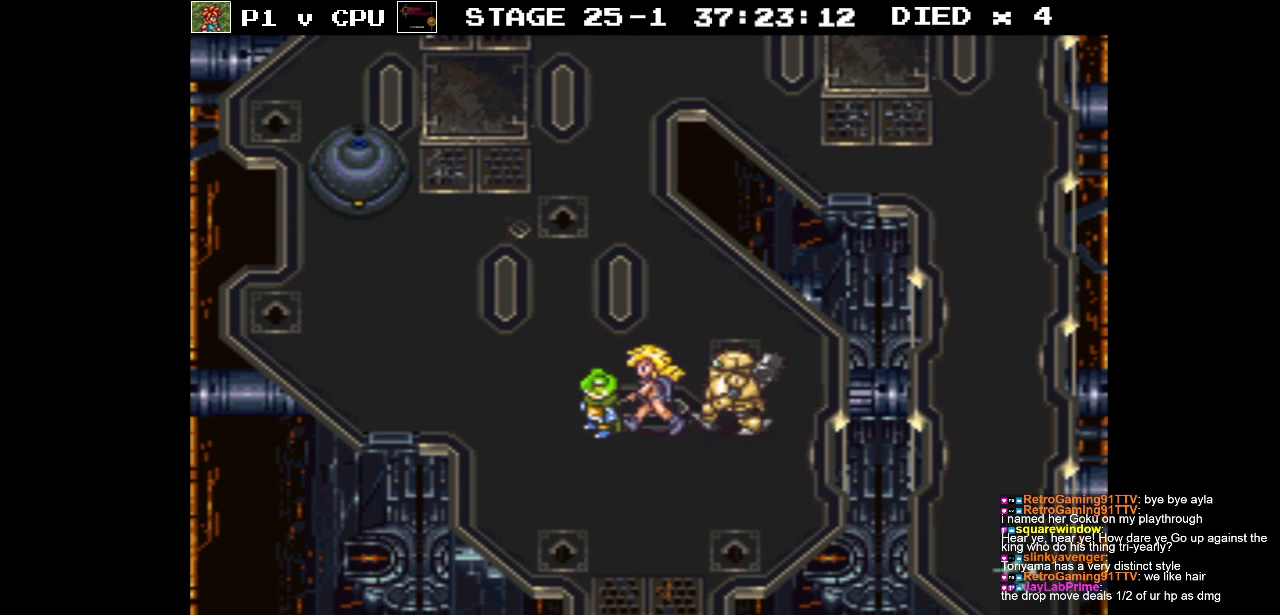
{"buttons": ["DPAD_UP"], "events": [[133, "DPAD_UP", "down"]]}
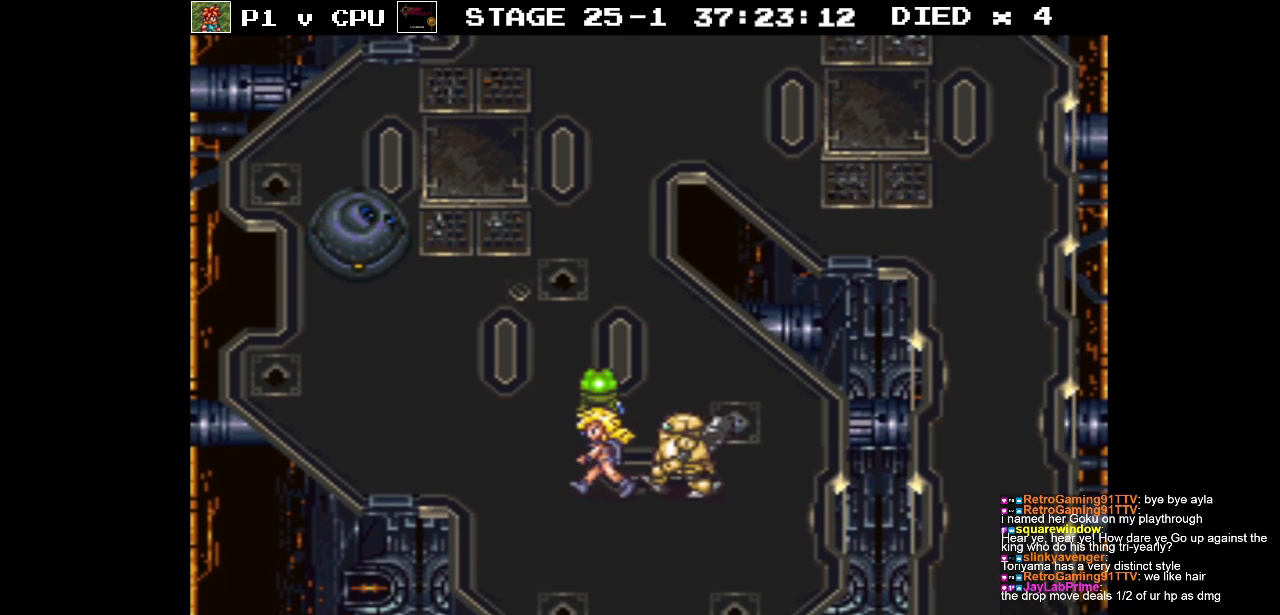
{"buttons": ["DPAD_UP"], "events": []}
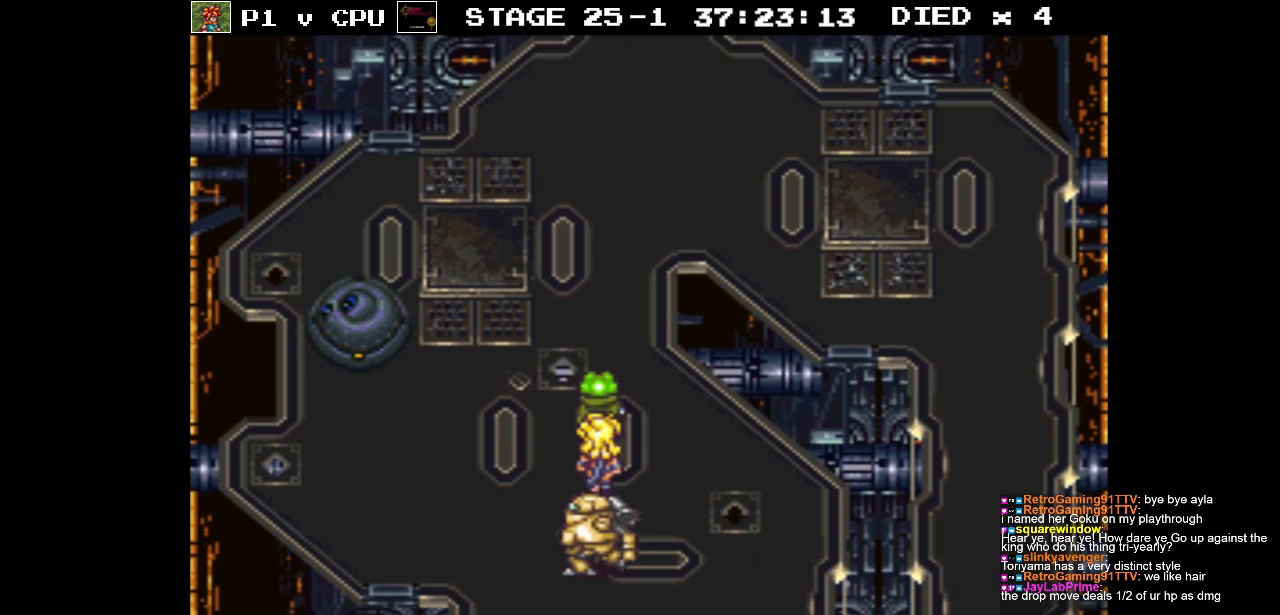
{"buttons": ["DPAD_UP"], "events": []}
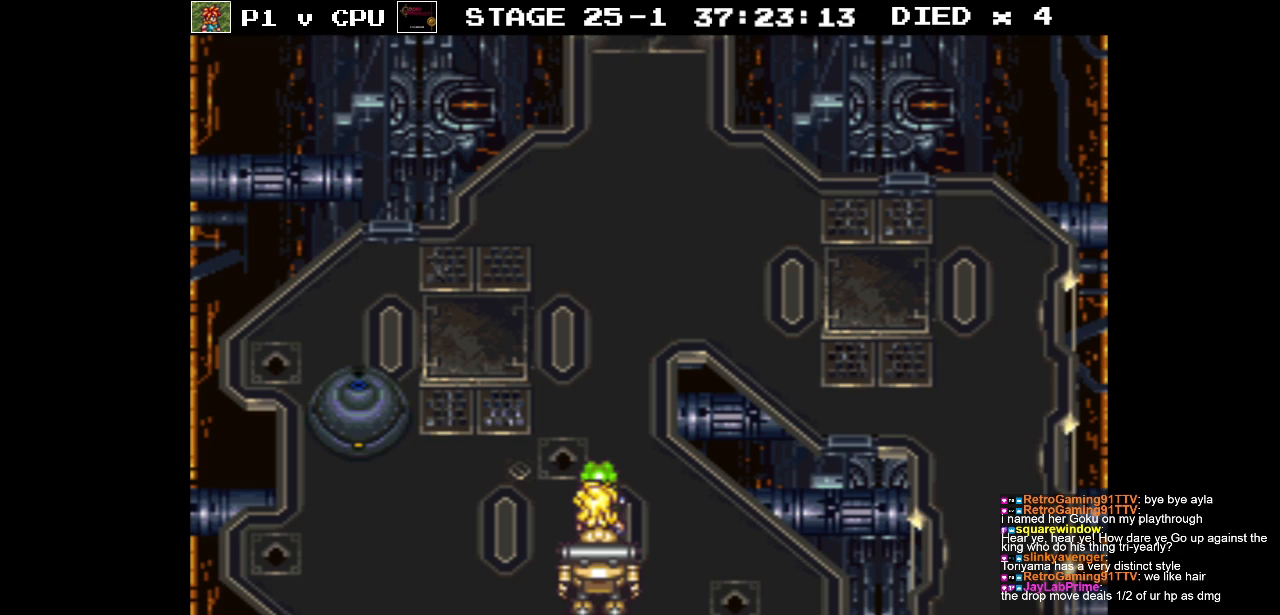
{"buttons": [], "events": [[83, "DPAD_UP", "up"]]}